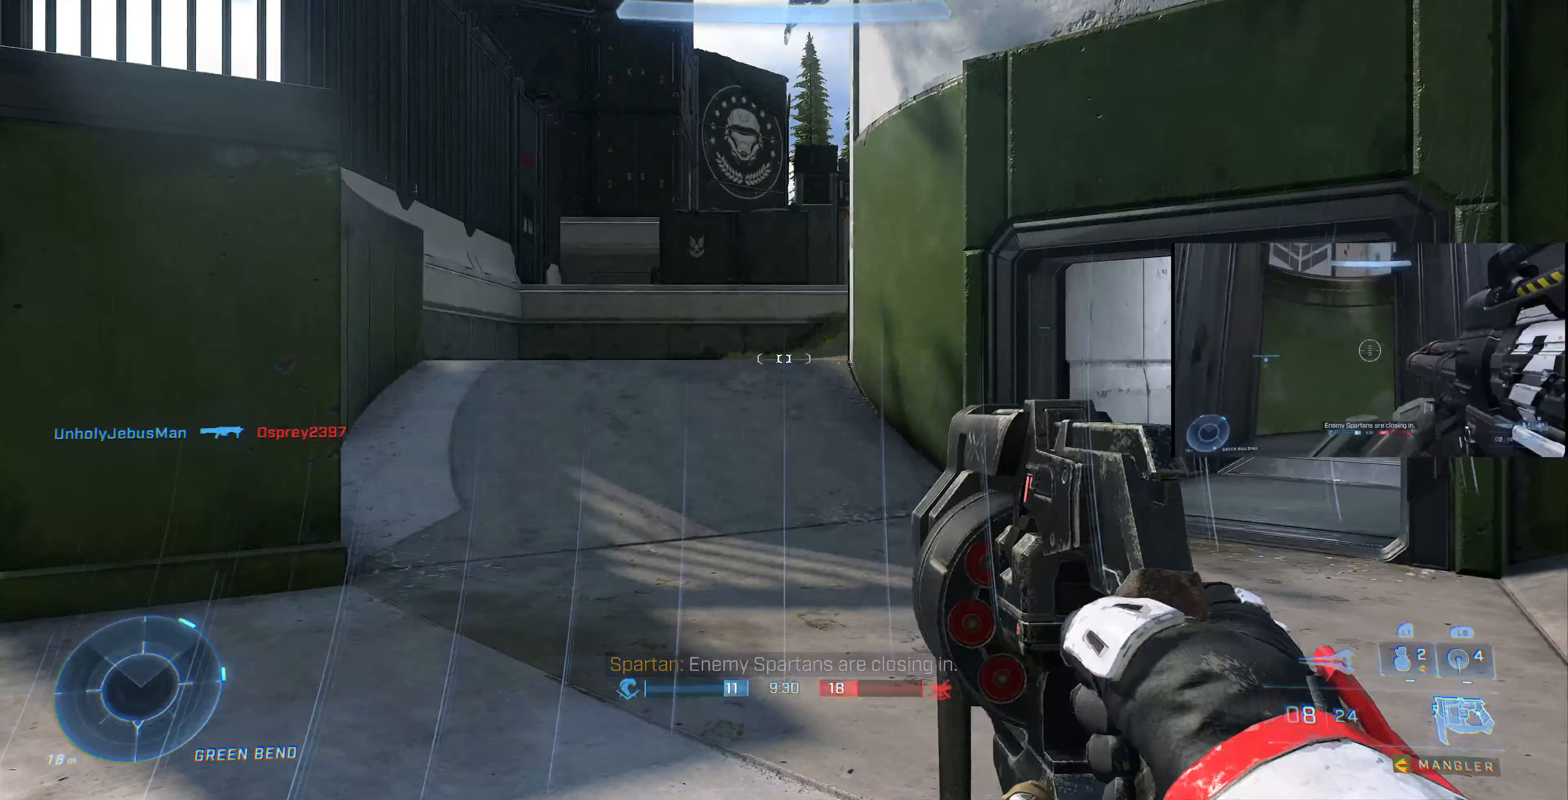
Gameplay with a controller (PlayStation layout); each line is a JSON object with the inputs held at the frame after it. "events" lists button and stick changes between this image and that frame as [ms after this image, input, new state], when the widget could be followed in between.
{"buttons": [], "left_stick": "up-left", "right_stick": "right", "events": [[100, "left_stick", "up"], [300, "left_stick", "up-left"], [367, "right_stick", "right"]]}
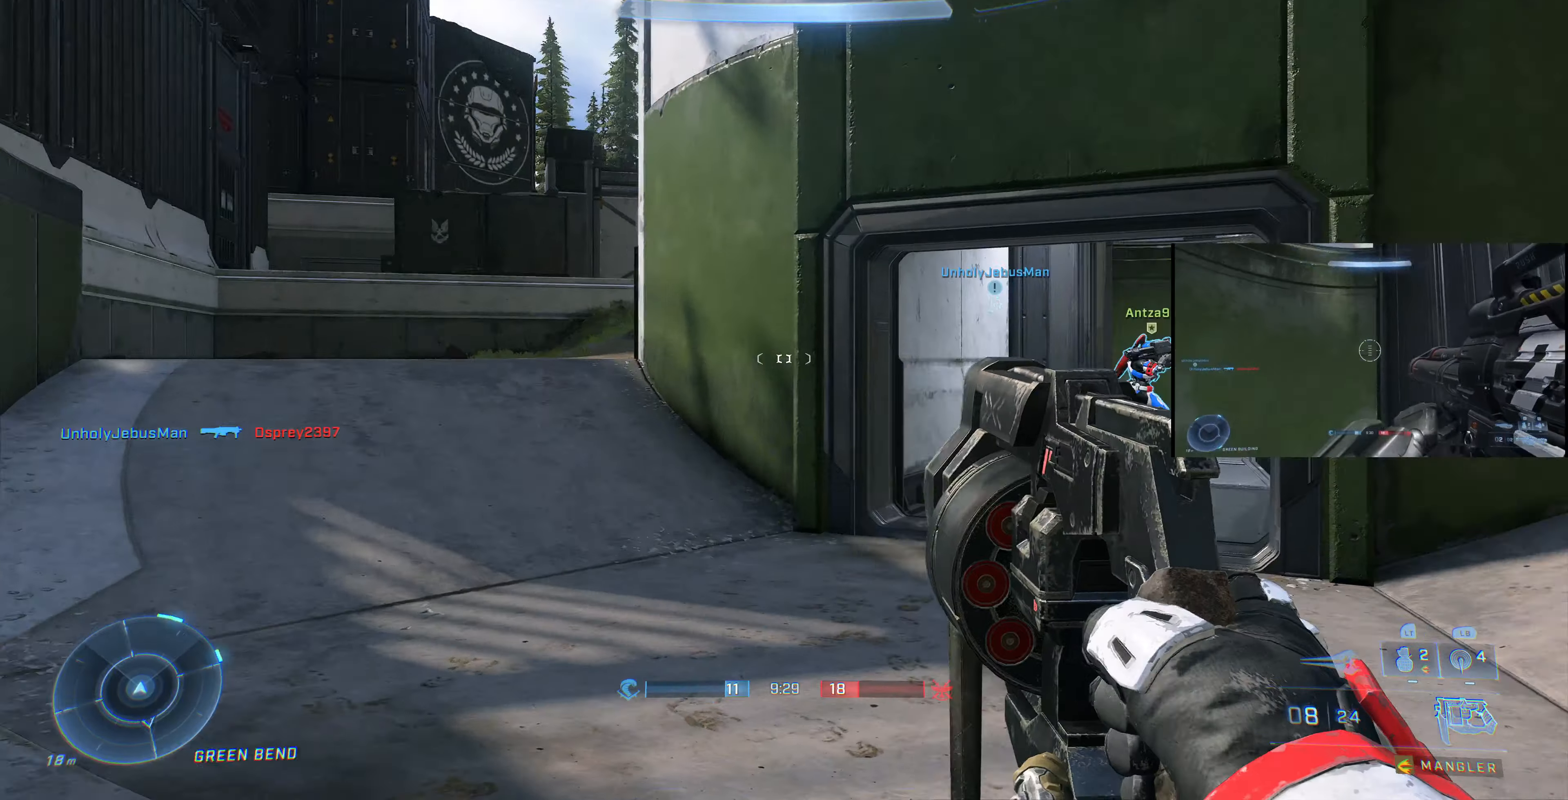
{"buttons": ["TRIANGLE"], "left_stick": "up-right", "right_stick": "center", "events": [[100, "left_stick", "center"], [300, "right_stick", "center"], [400, "left_stick", "up-right"], [500, "TRIANGLE", "down"]]}
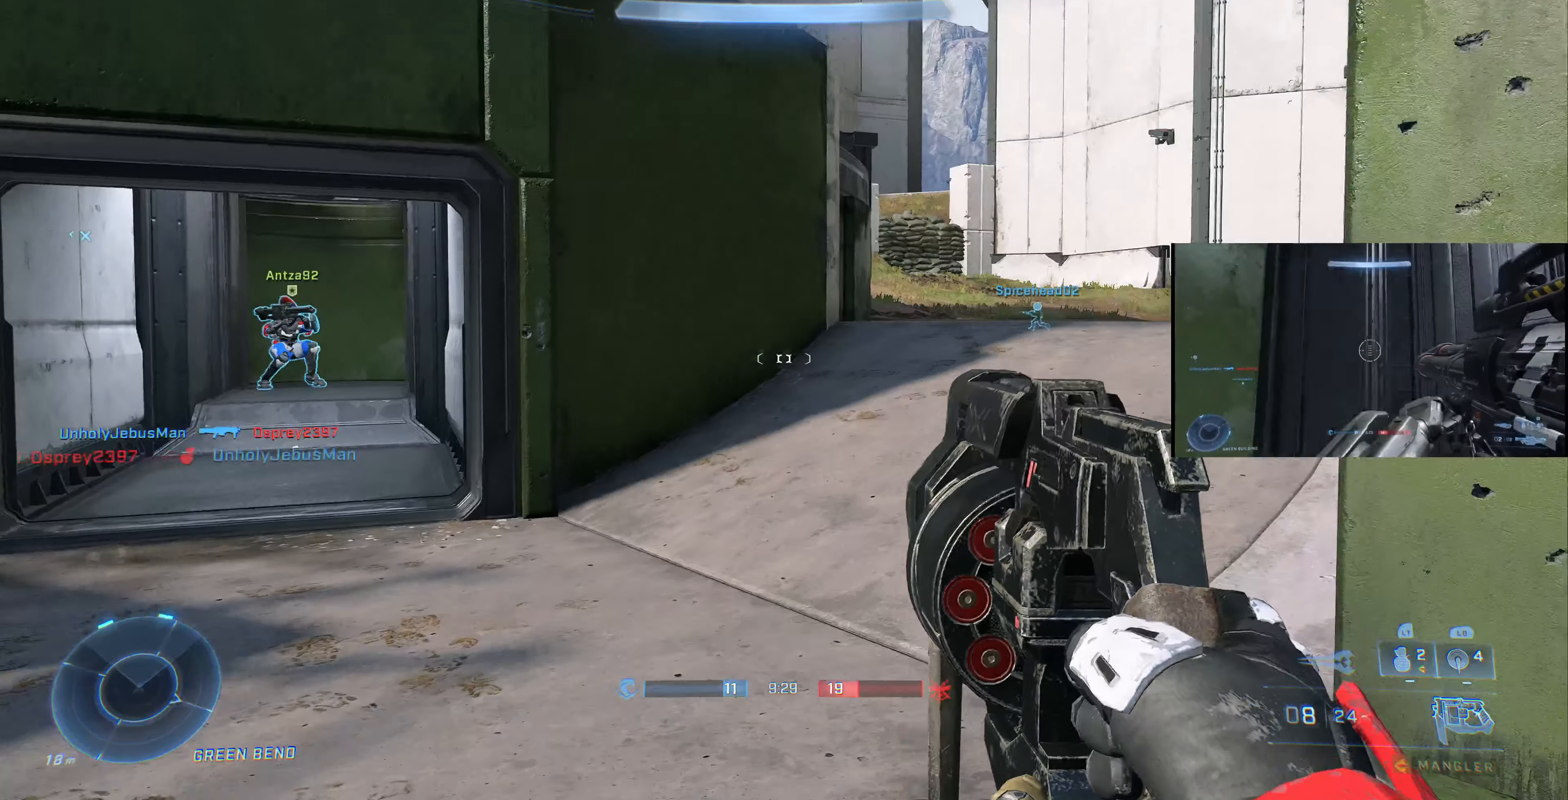
{"buttons": [], "left_stick": "up", "right_stick": "left", "events": [[67, "TRIANGLE", "up"], [100, "left_stick", "up"], [434, "right_stick", "left"]]}
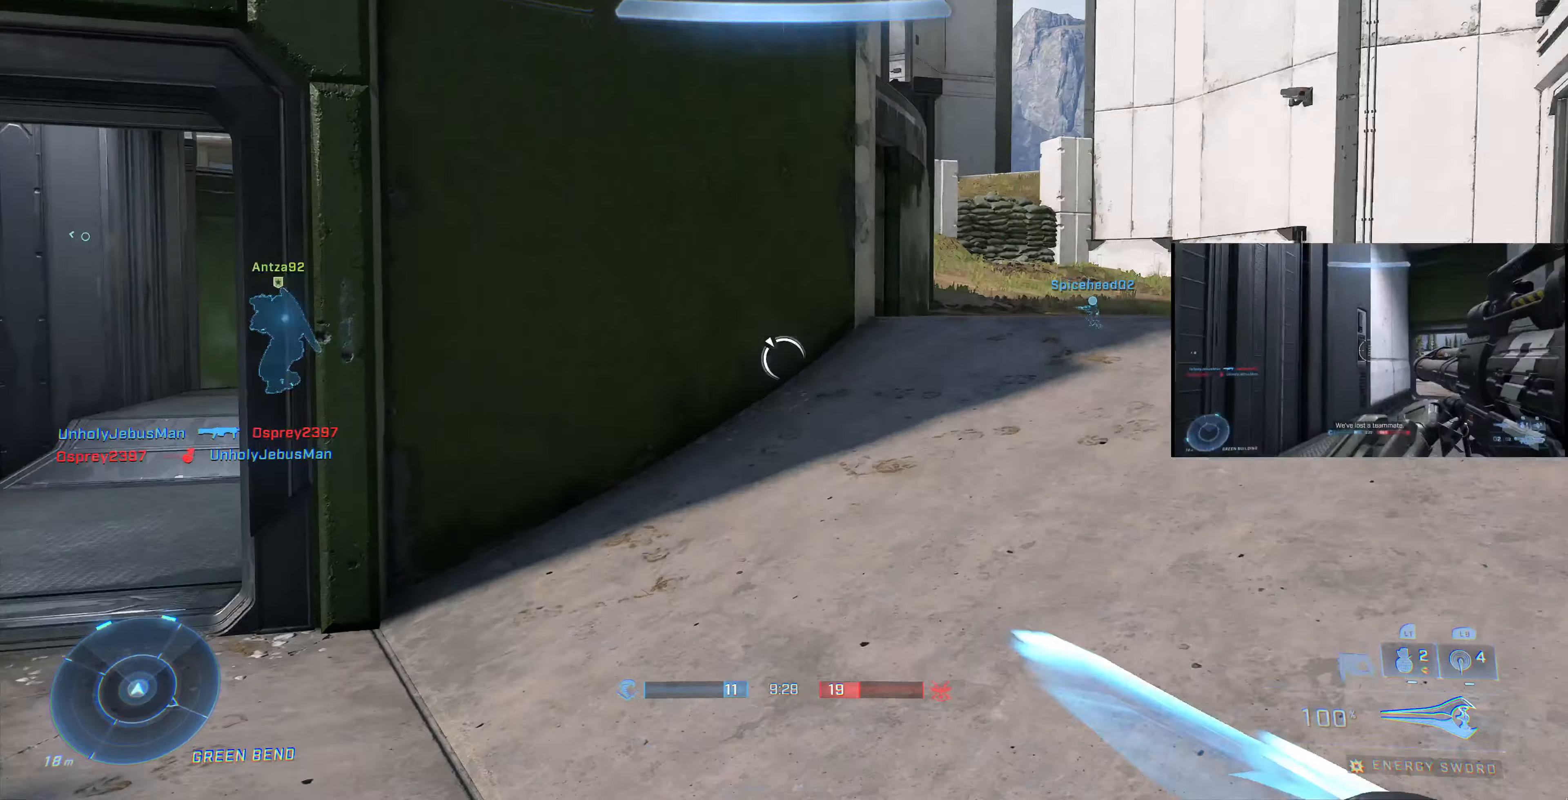
{"buttons": [], "left_stick": "left", "right_stick": "right", "events": [[34, "left_stick", "up-left"], [367, "right_stick", "center"], [467, "right_stick", "right"], [500, "left_stick", "left"]]}
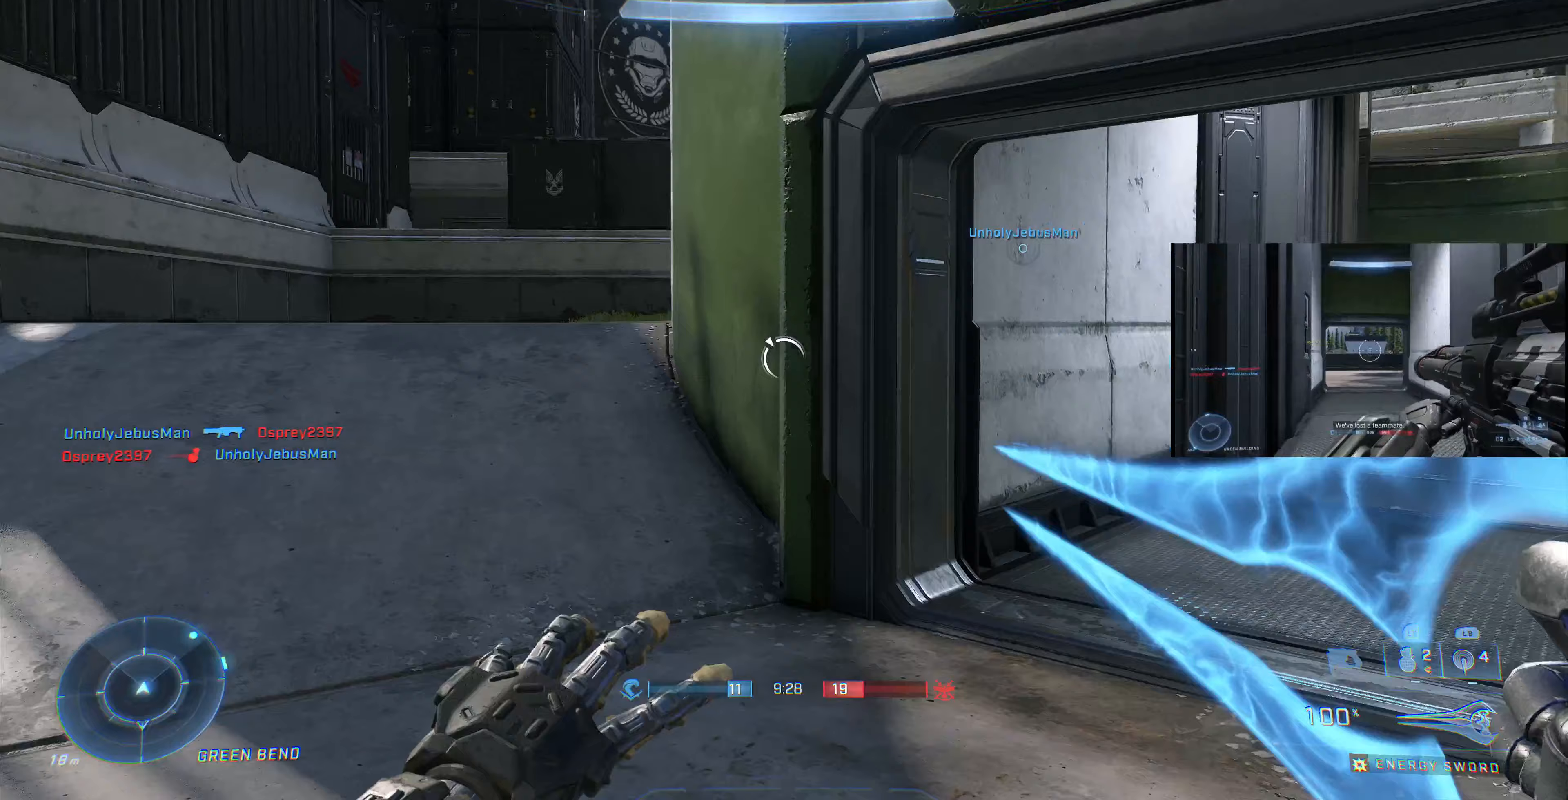
{"buttons": [], "left_stick": "left", "right_stick": "right", "events": [[200, "left_stick", "center"], [200, "right_stick", "center"], [367, "right_stick", "right"], [500, "left_stick", "left"]]}
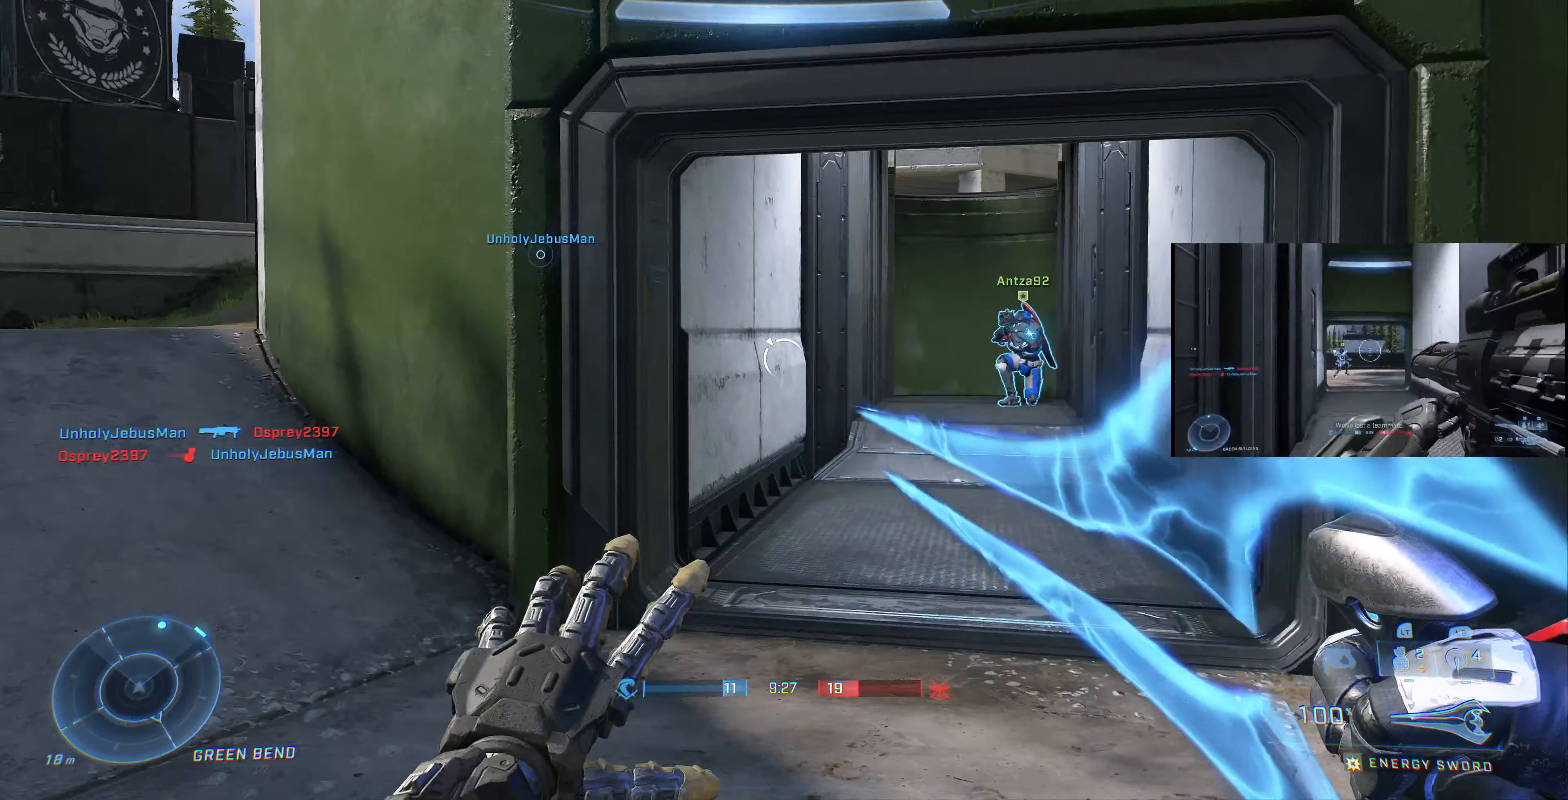
{"buttons": [], "left_stick": "left", "right_stick": "center", "events": [[100, "right_stick", "center"]]}
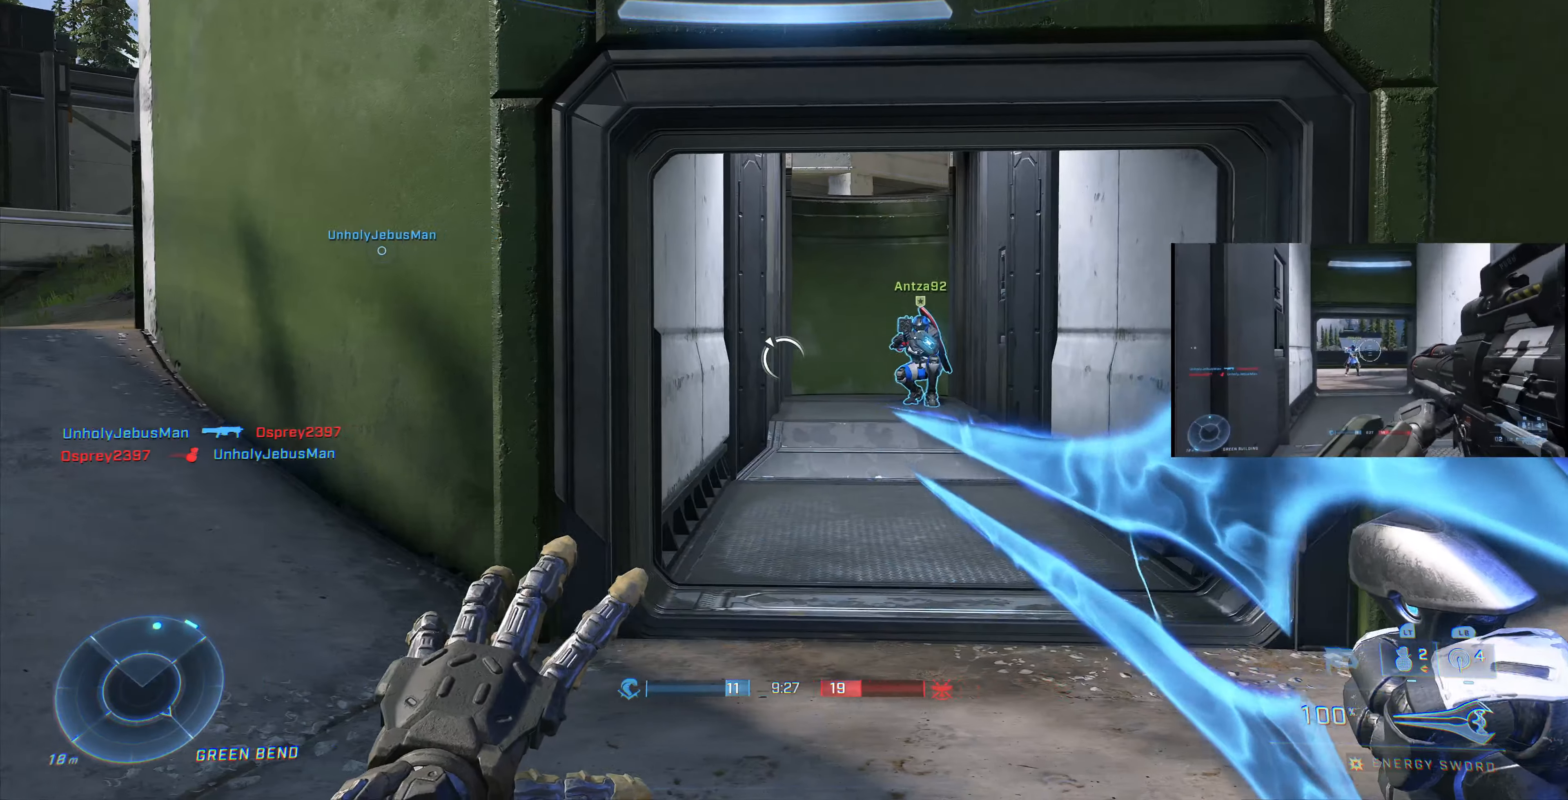
{"buttons": [], "left_stick": "left", "right_stick": "center", "events": []}
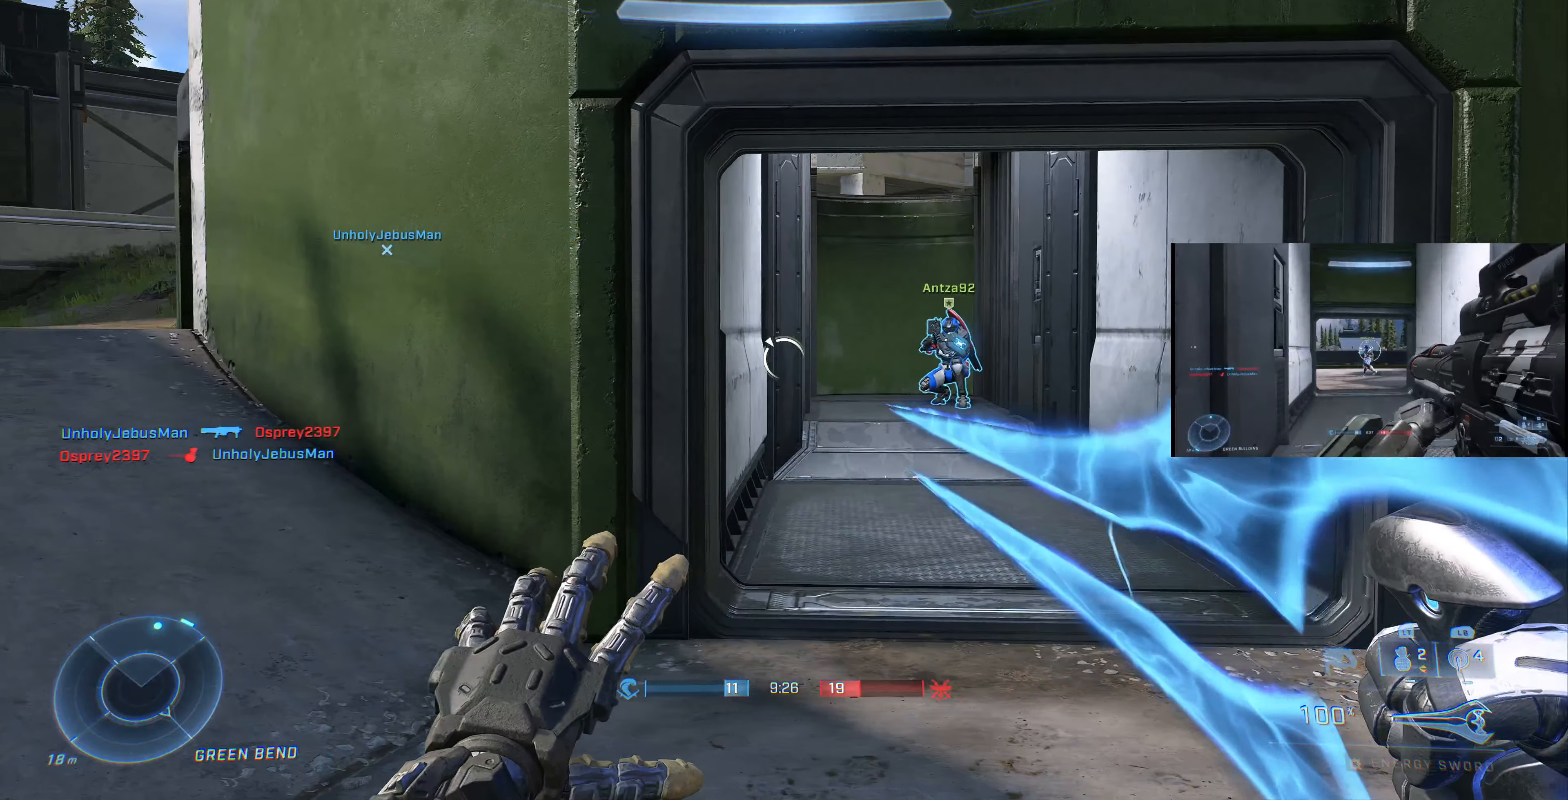
{"buttons": [], "left_stick": "center", "right_stick": "right", "events": [[300, "left_stick", "center"], [500, "right_stick", "right"]]}
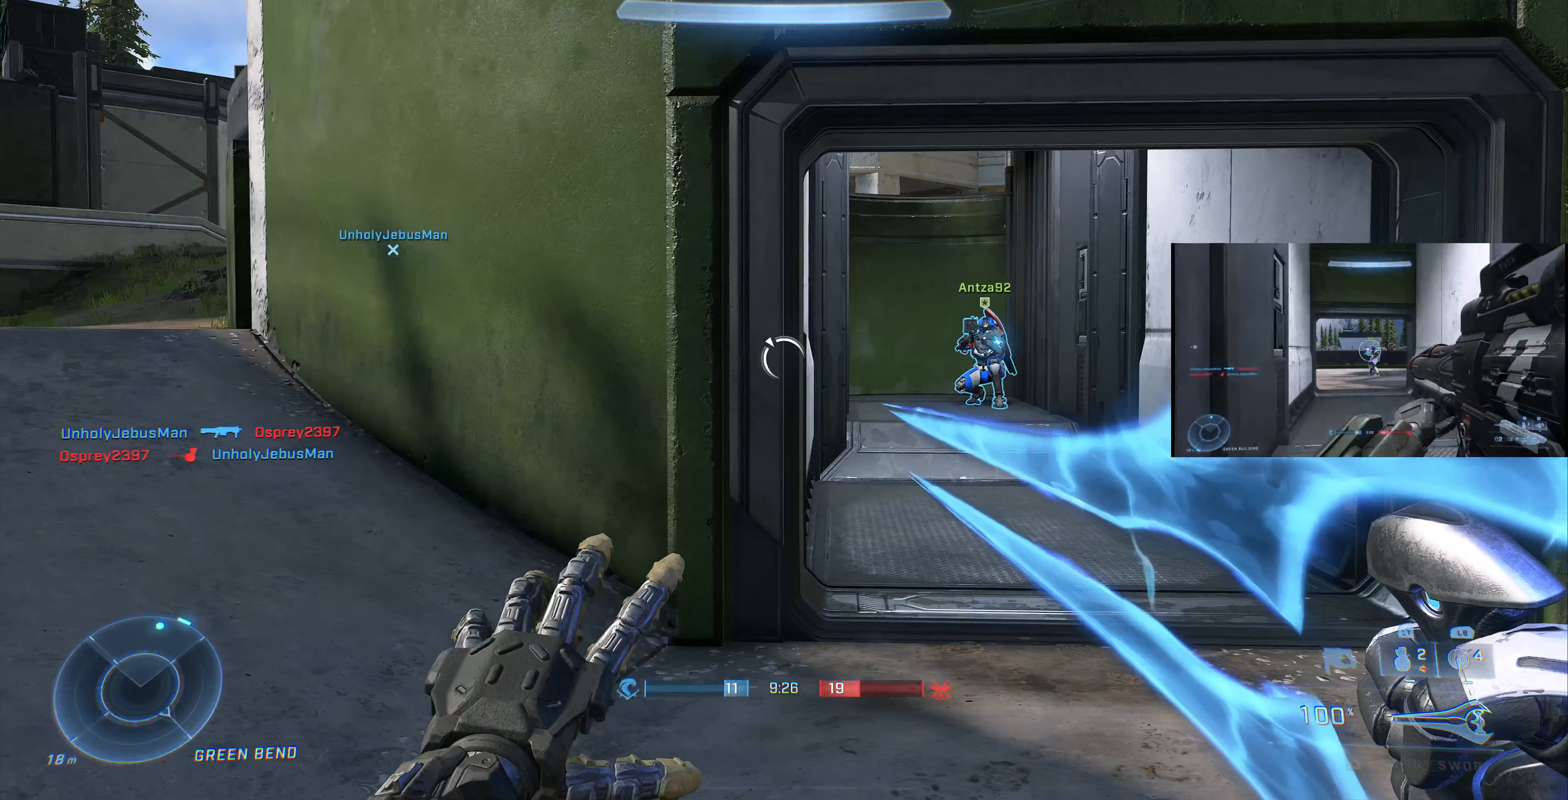
{"buttons": [], "left_stick": "up", "right_stick": "right", "events": [[167, "left_stick", "up"], [233, "right_stick", "center"], [467, "right_stick", "right"]]}
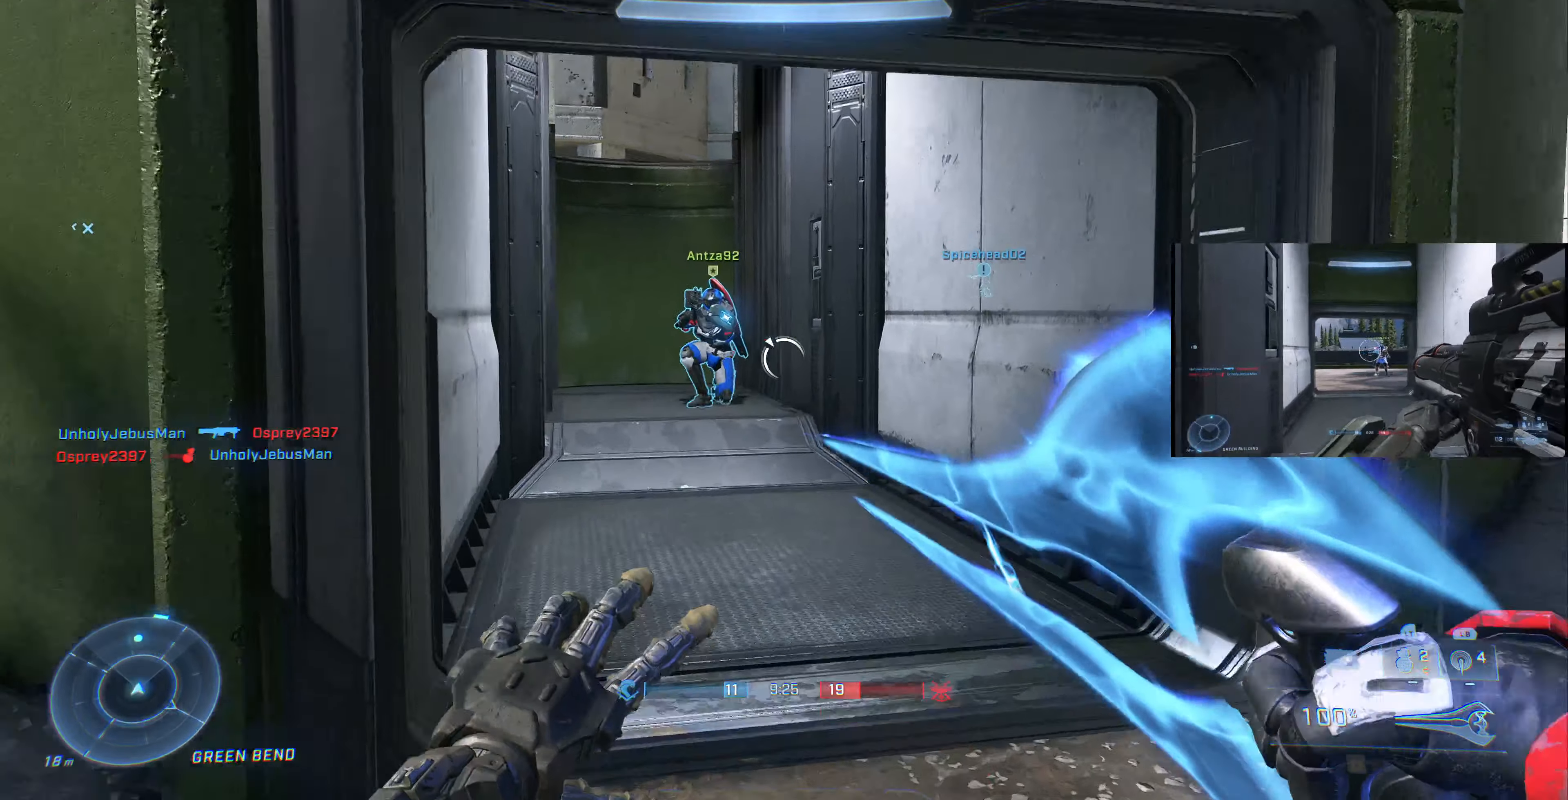
{"buttons": [], "left_stick": "up-left", "right_stick": "right", "events": [[100, "left_stick", "up-left"]]}
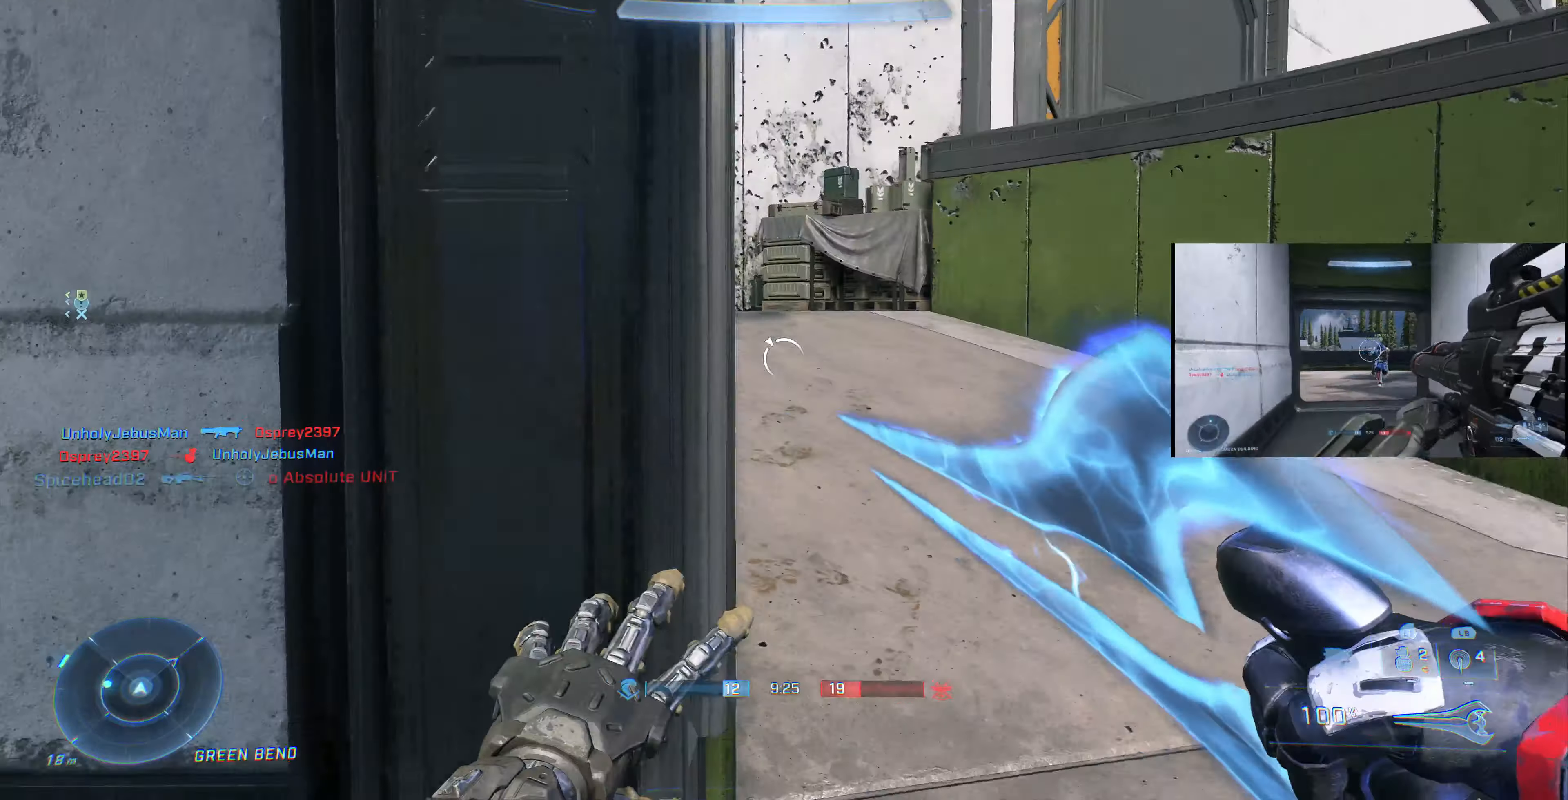
{"buttons": [], "left_stick": "left", "right_stick": "right", "events": [[400, "left_stick", "left"]]}
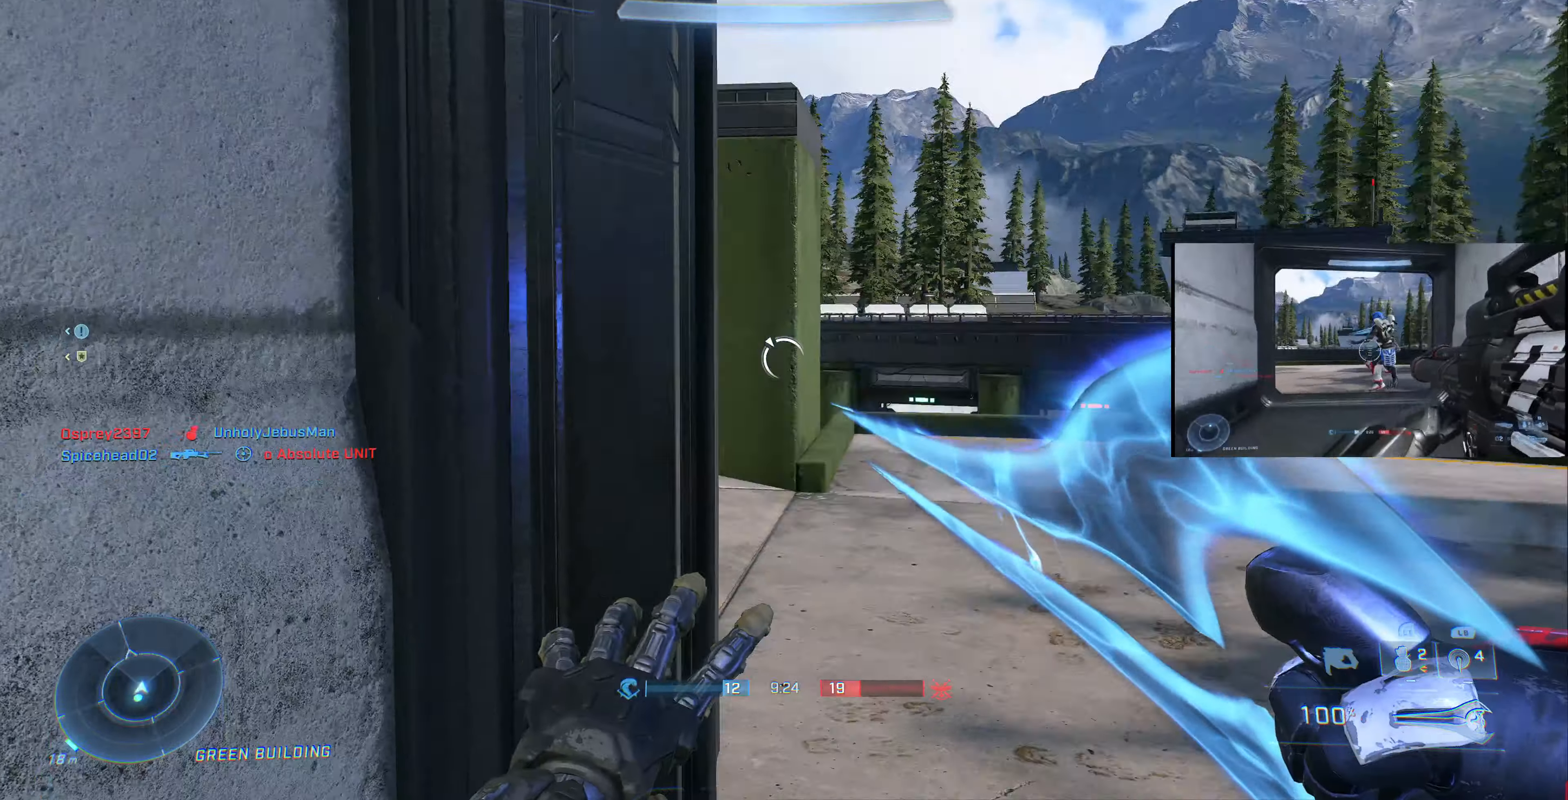
{"buttons": [], "left_stick": "up-left", "right_stick": "right", "events": [[100, "left_stick", "center"], [100, "right_stick", "center"], [400, "right_stick", "right"], [433, "left_stick", "up-left"]]}
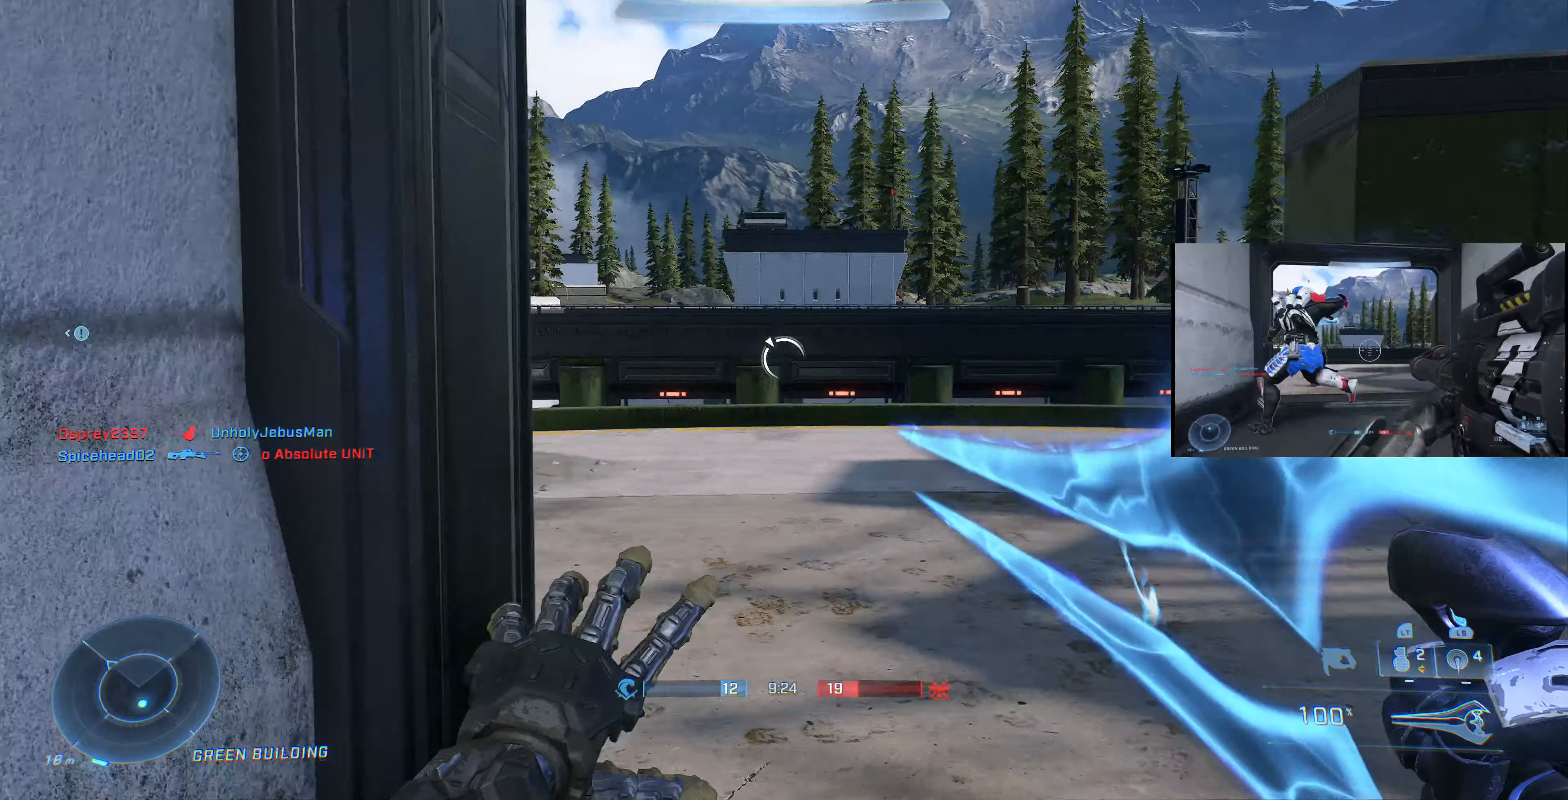
{"buttons": [], "left_stick": "center", "right_stick": "down-left", "events": [[33, "left_stick", "center"], [100, "right_stick", "center"], [500, "right_stick", "down-left"]]}
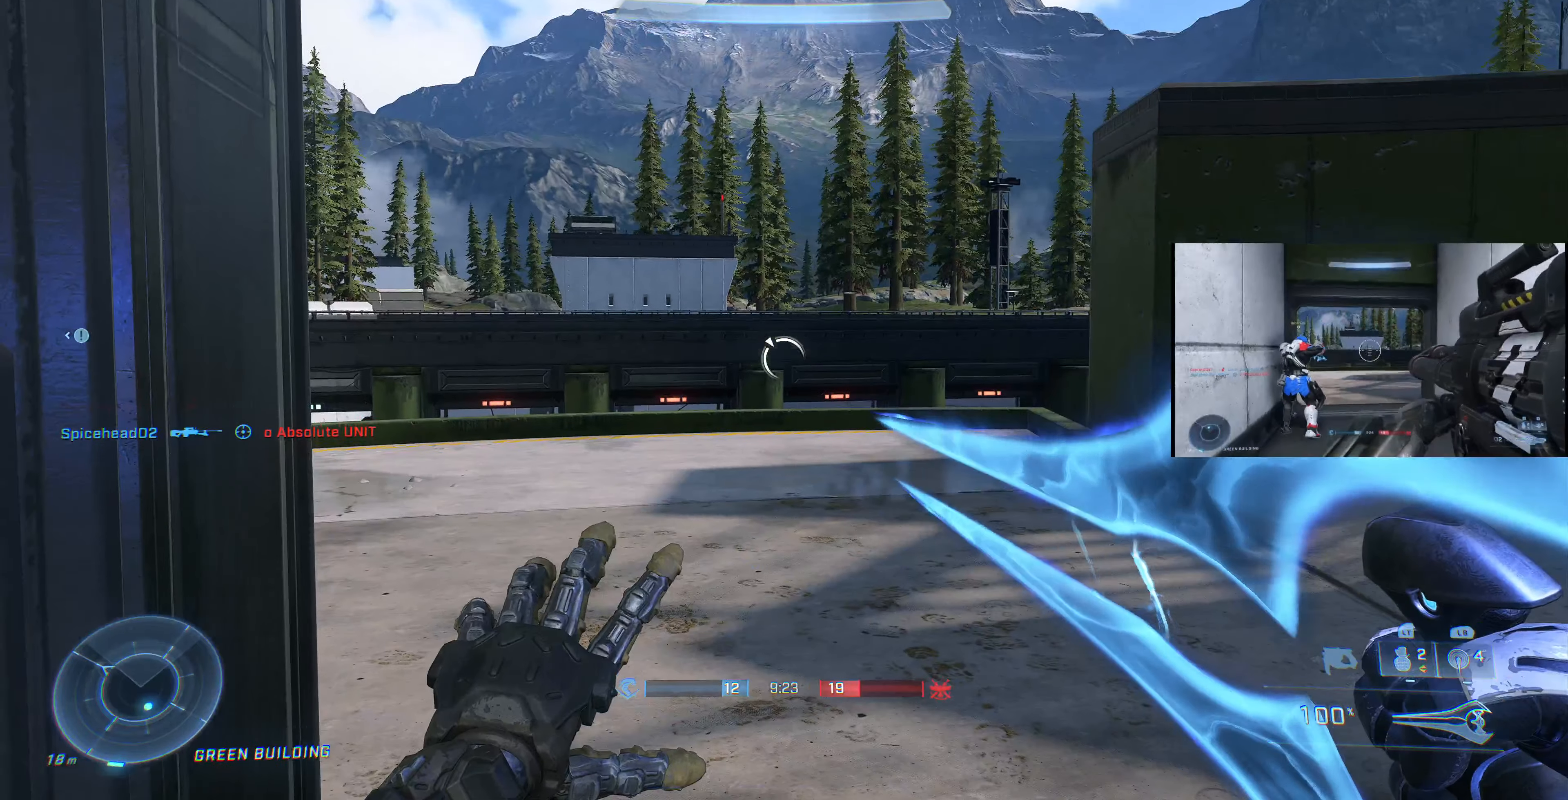
{"buttons": [], "left_stick": "center", "right_stick": "center", "events": [[100, "right_stick", "center"], [300, "right_stick", "left"], [400, "right_stick", "center"]]}
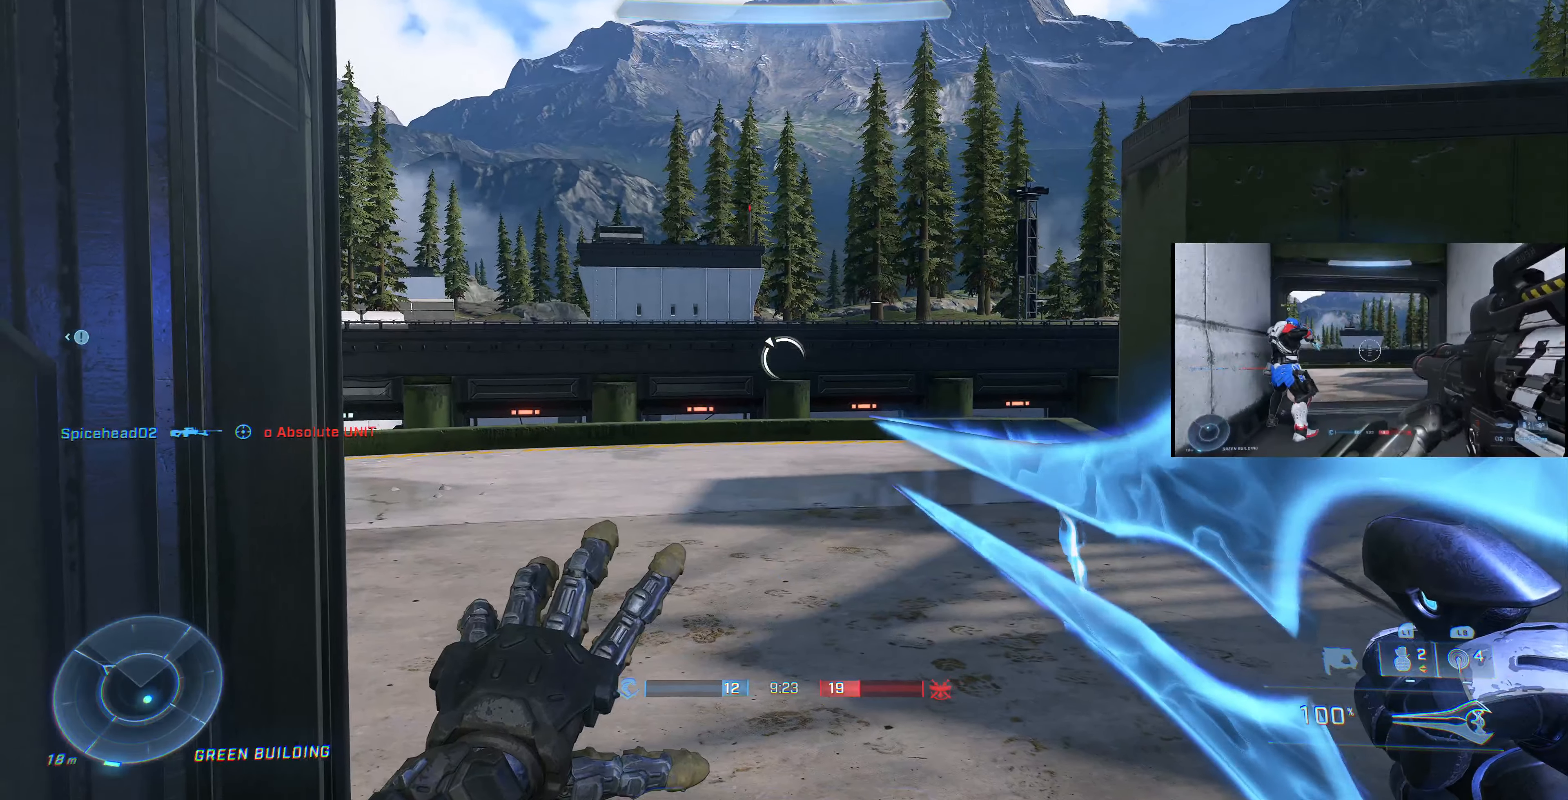
{"buttons": [], "left_stick": "up-left", "right_stick": "right", "events": [[33, "right_stick", "right"], [133, "left_stick", "up"], [500, "left_stick", "up-left"]]}
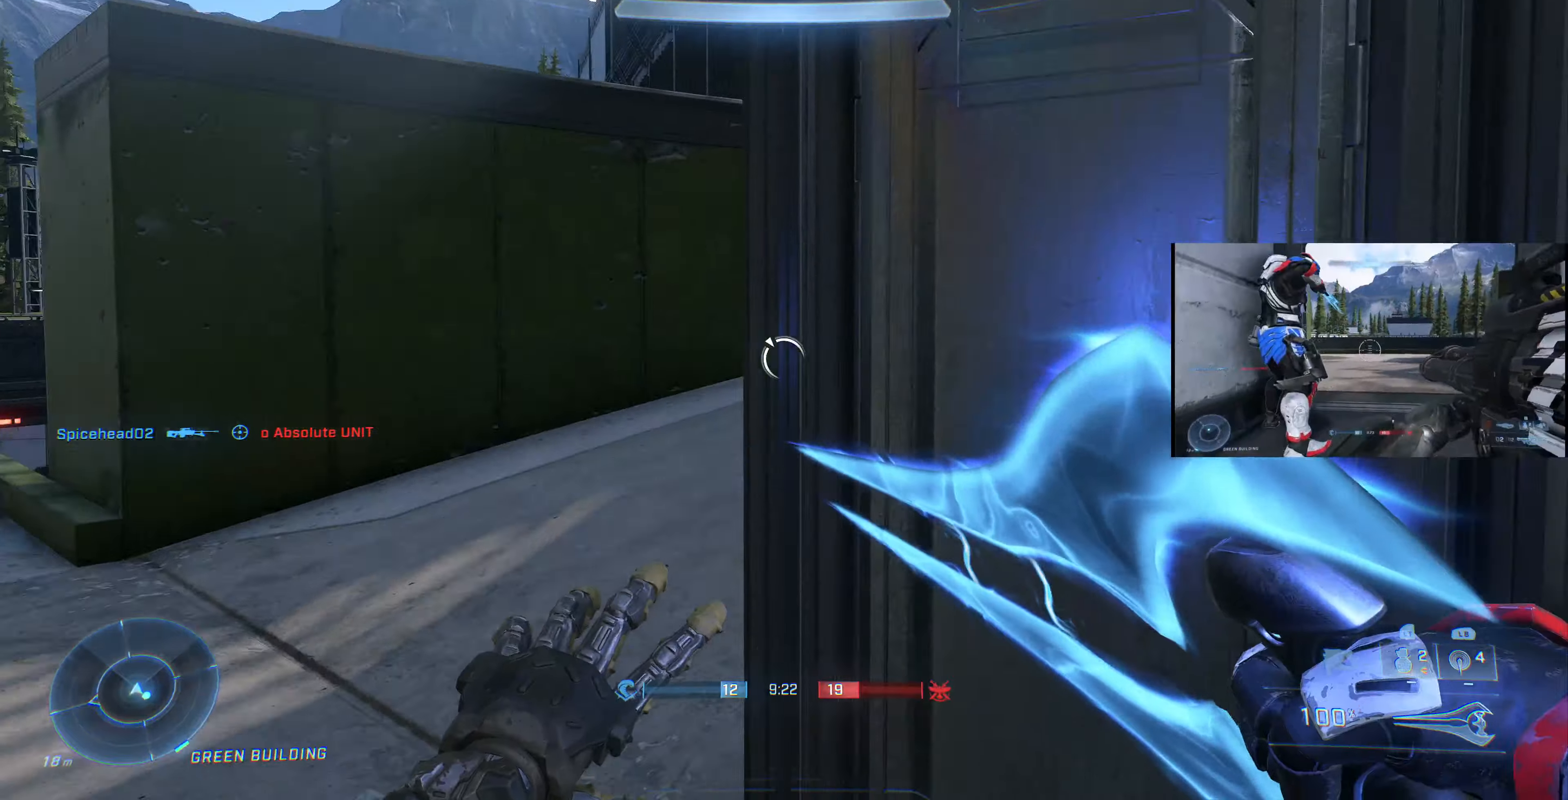
{"buttons": [], "left_stick": "up-left", "right_stick": "right", "events": [[200, "right_stick", "center"], [266, "right_stick", "right"]]}
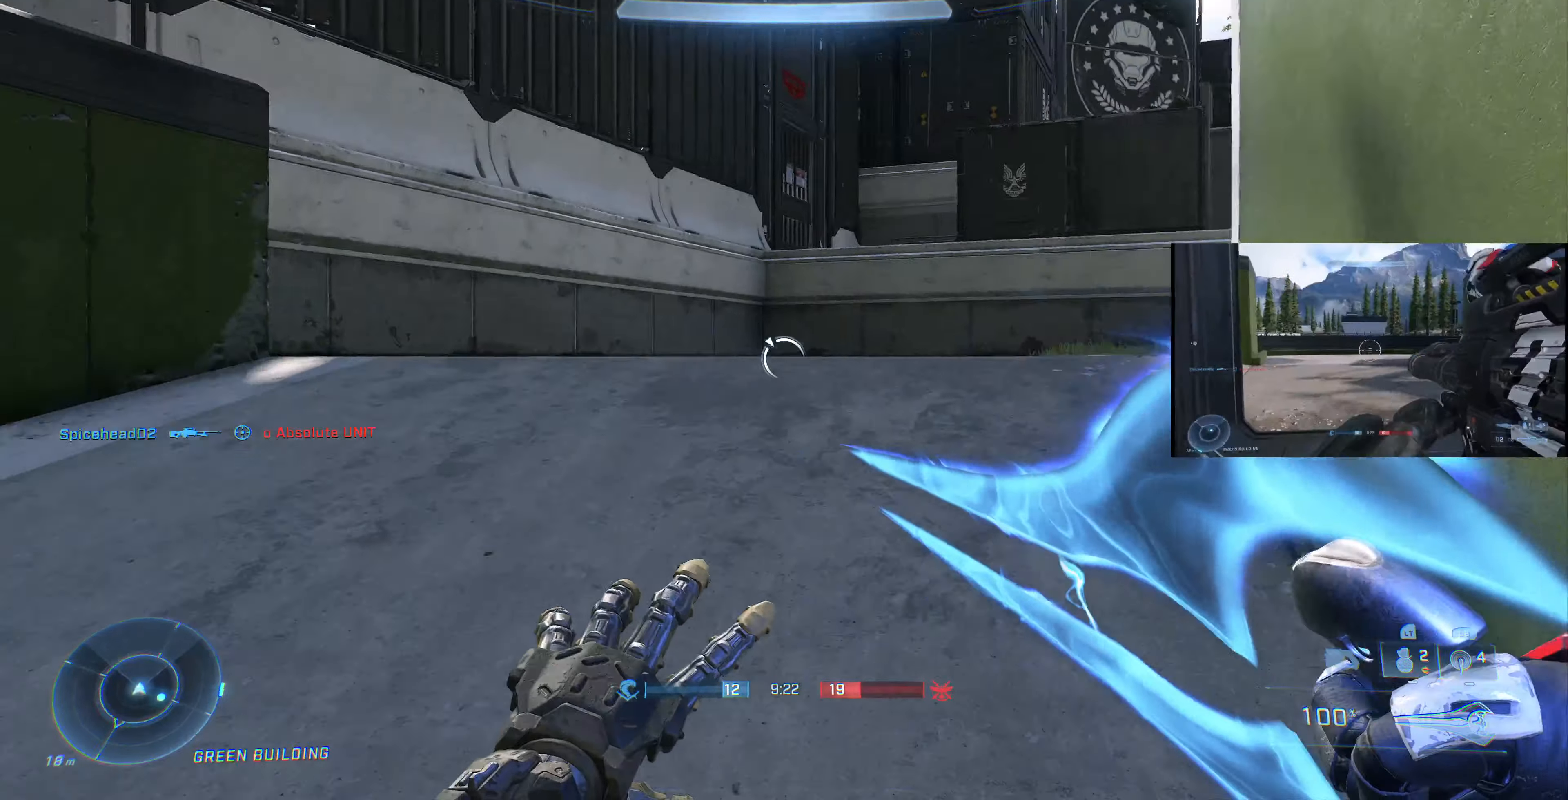
{"buttons": [], "left_stick": "up-left", "right_stick": "right", "events": [[166, "right_stick", "center"], [266, "right_stick", "right"]]}
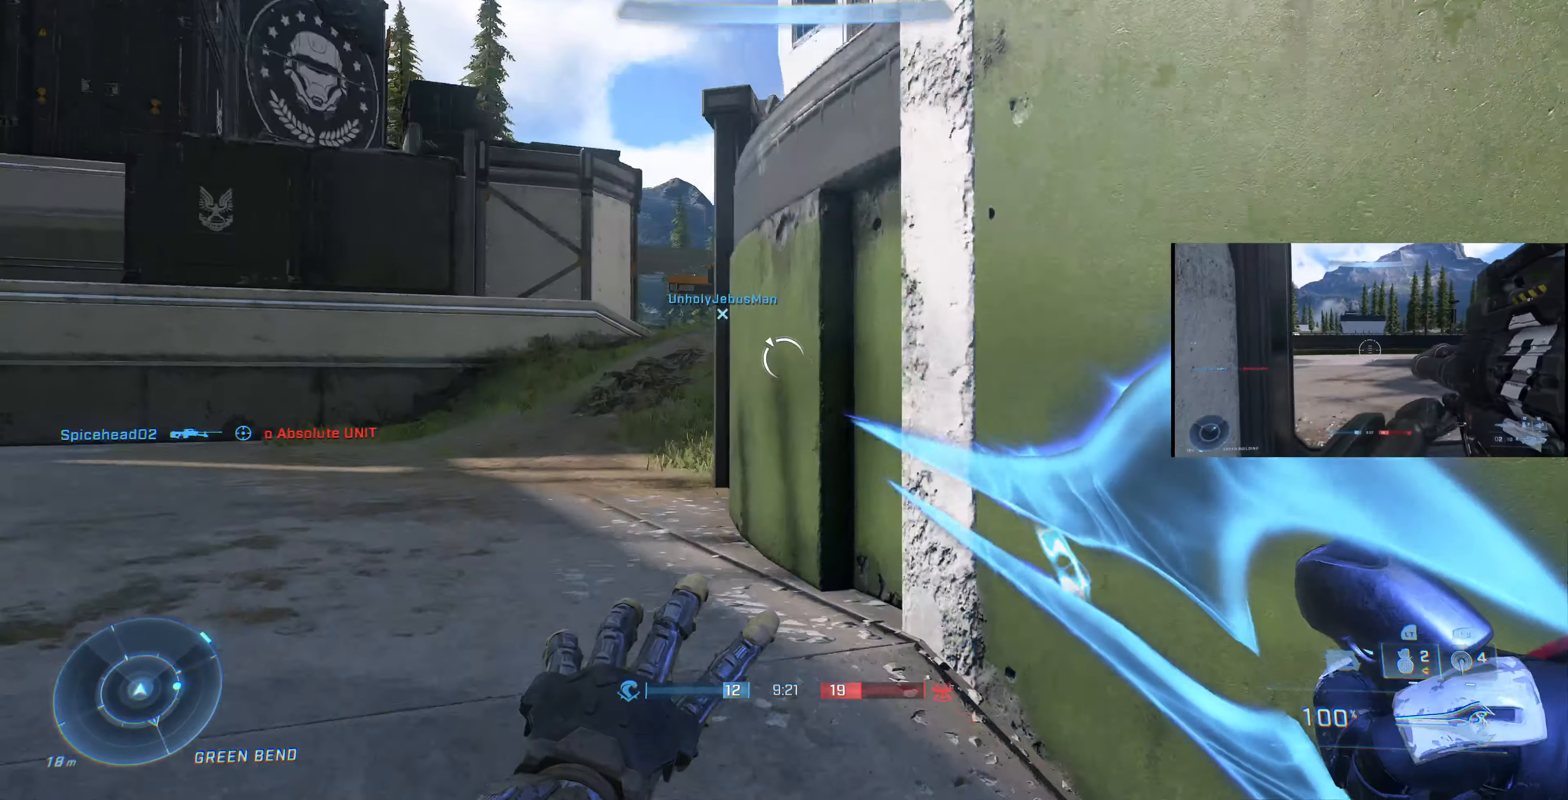
{"buttons": [], "left_stick": "up-left", "right_stick": "center", "events": [[33, "right_stick", "center"], [133, "right_stick", "right"], [333, "right_stick", "center"]]}
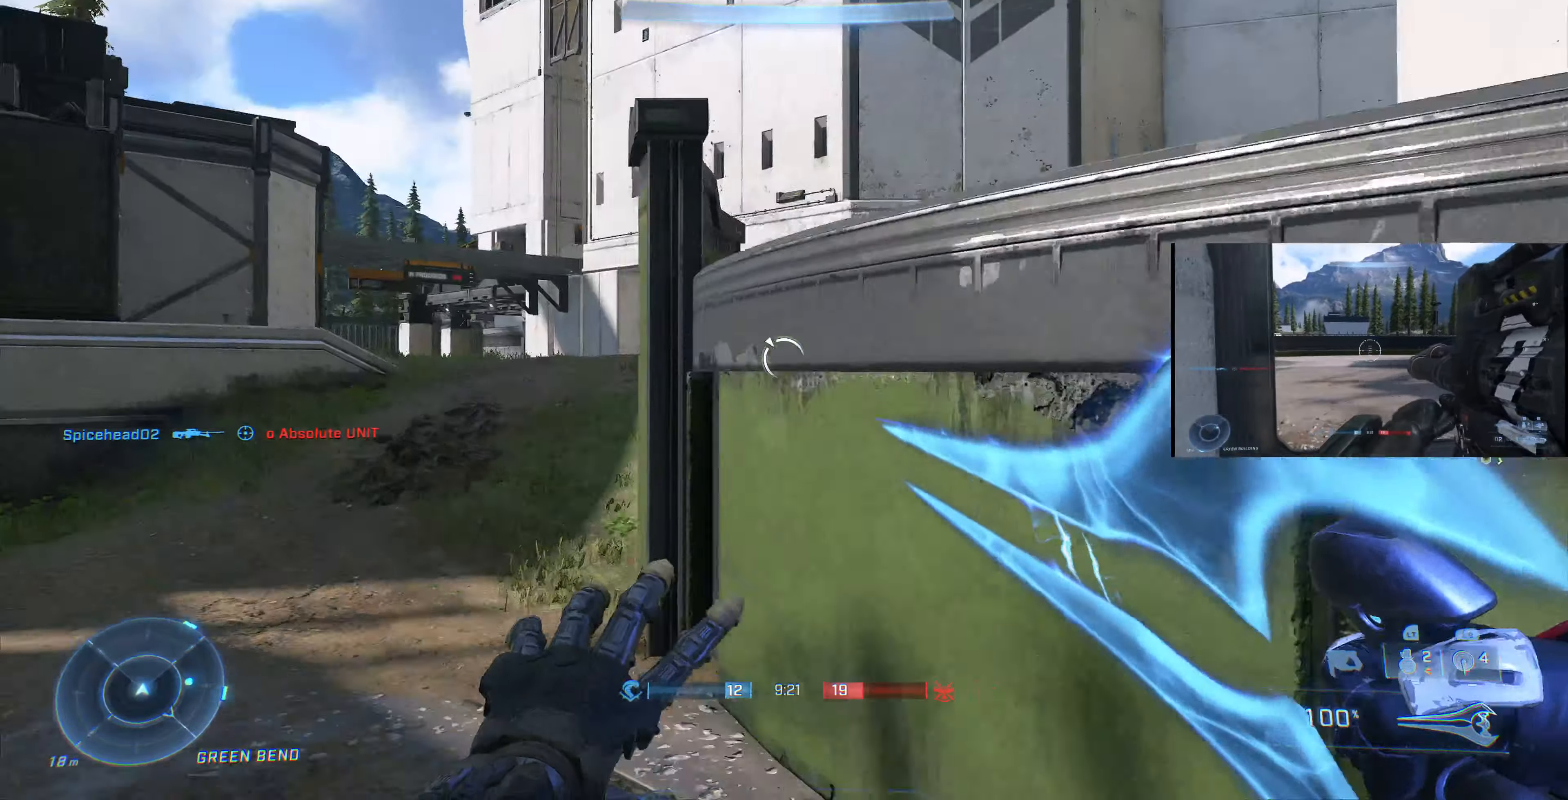
{"buttons": [], "left_stick": "up-left", "right_stick": "center", "events": []}
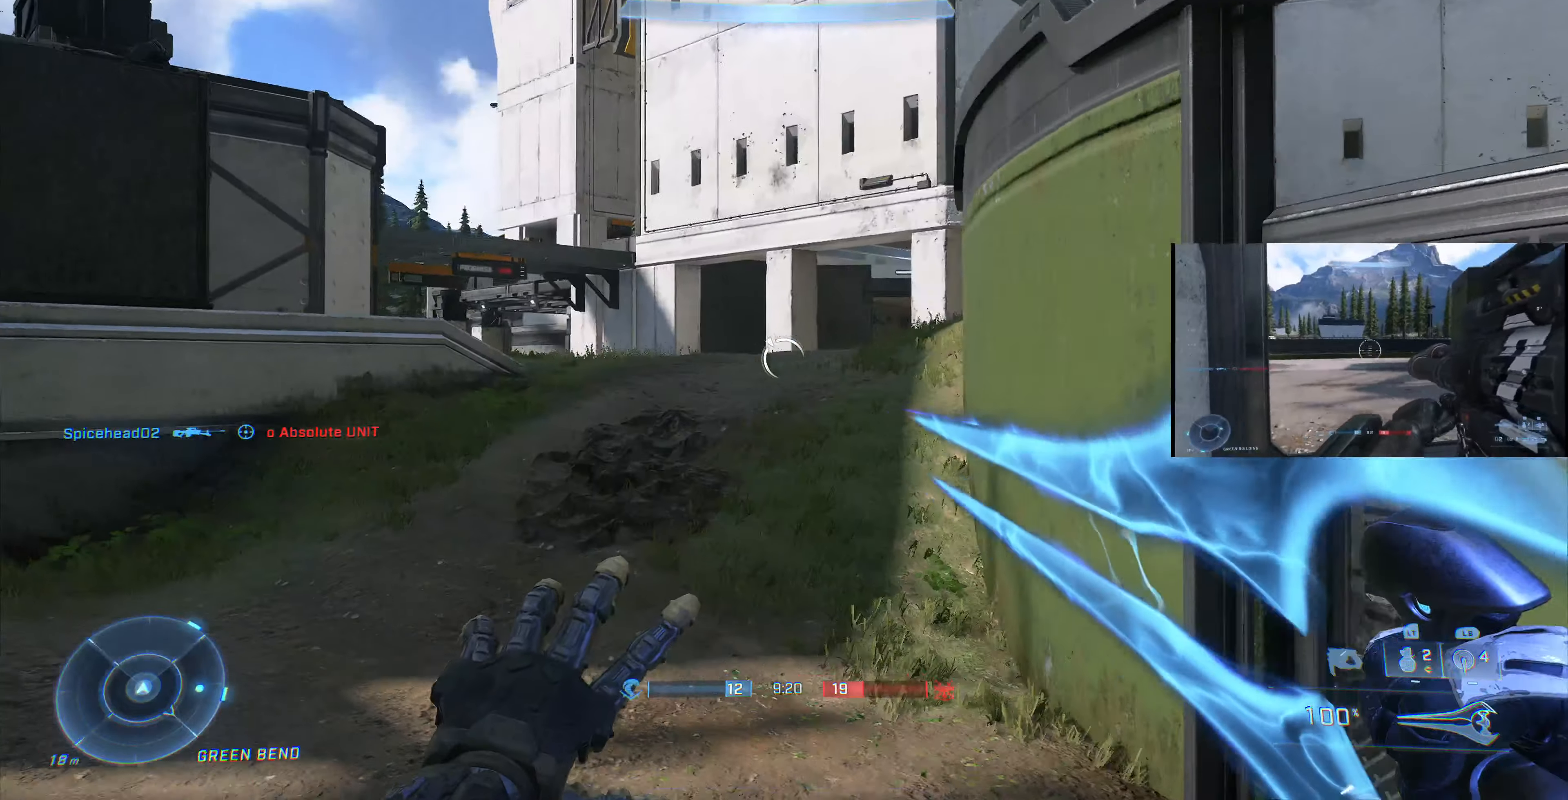
{"buttons": [], "left_stick": "up-left", "right_stick": "center", "events": [[133, "right_stick", "left"], [433, "right_stick", "center"]]}
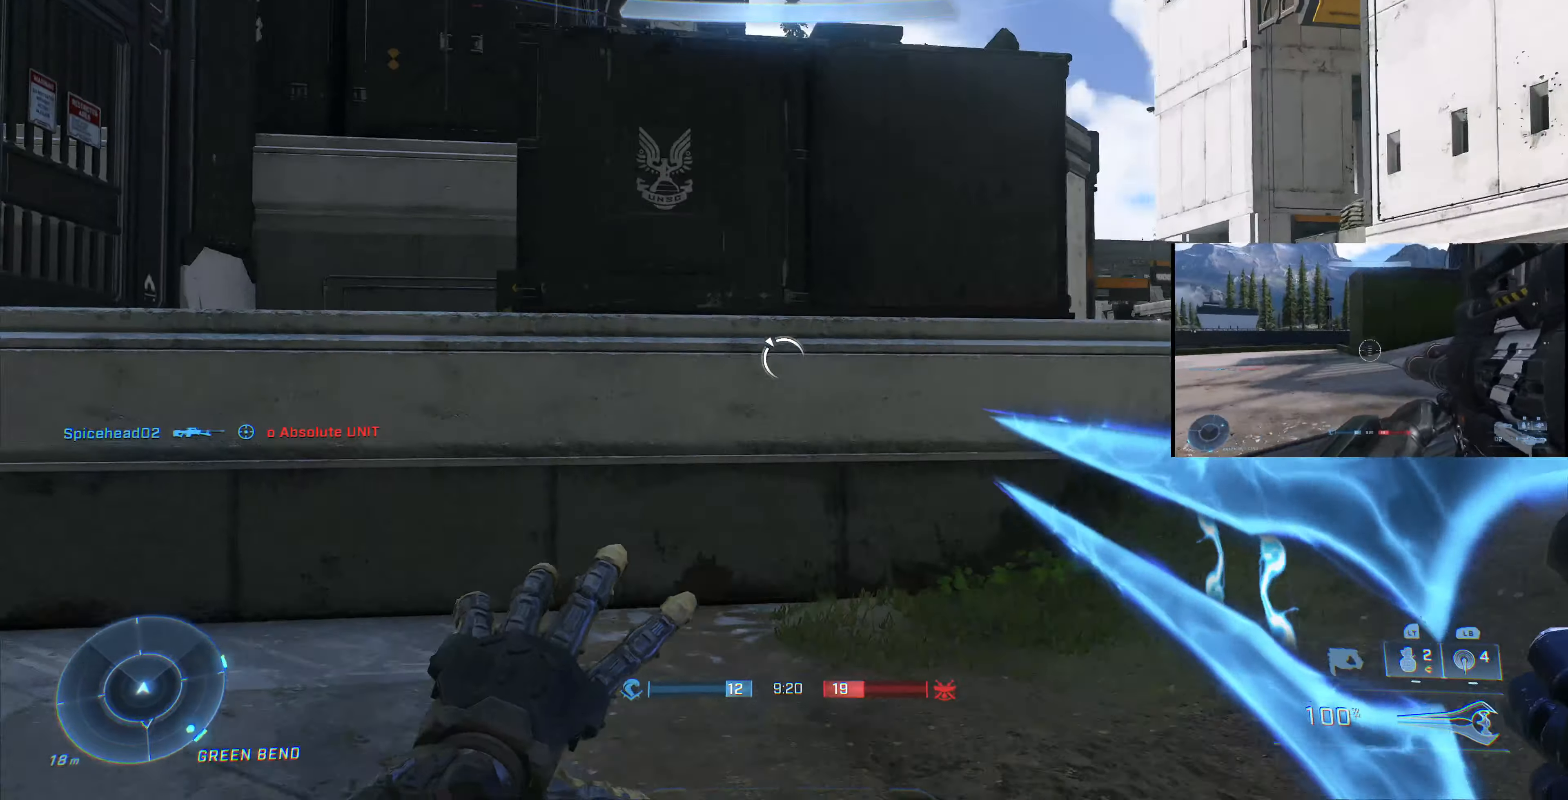
{"buttons": ["CROSS"], "left_stick": "up-left", "right_stick": "center", "events": [[66, "SQUARE", "down"], [133, "SQUARE", "up"], [400, "CROSS", "down"]]}
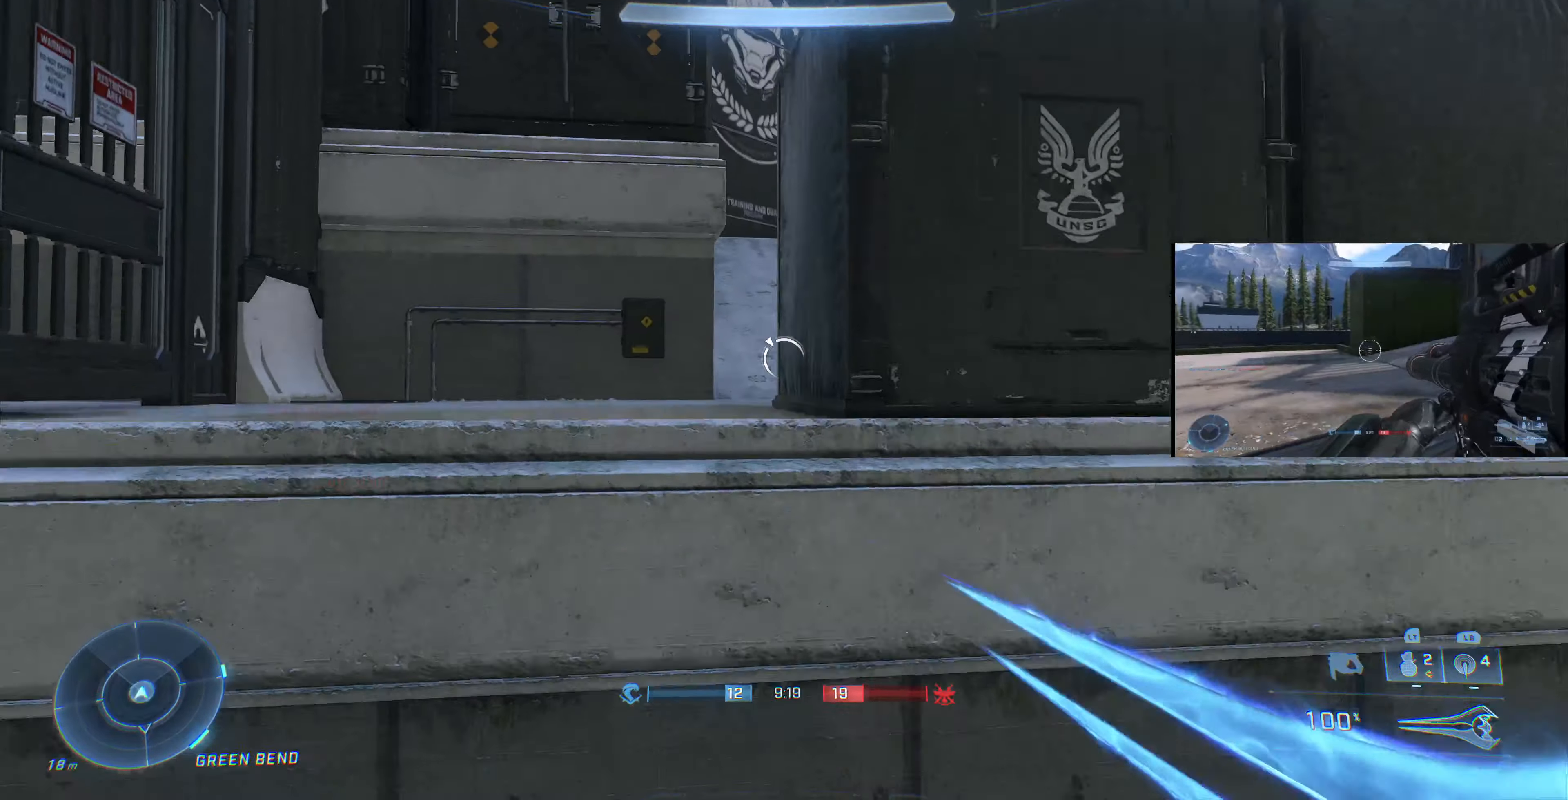
{"buttons": [], "left_stick": "up-left", "right_stick": "center", "events": [[33, "CROSS", "up"], [133, "right_stick", "right"], [433, "right_stick", "center"]]}
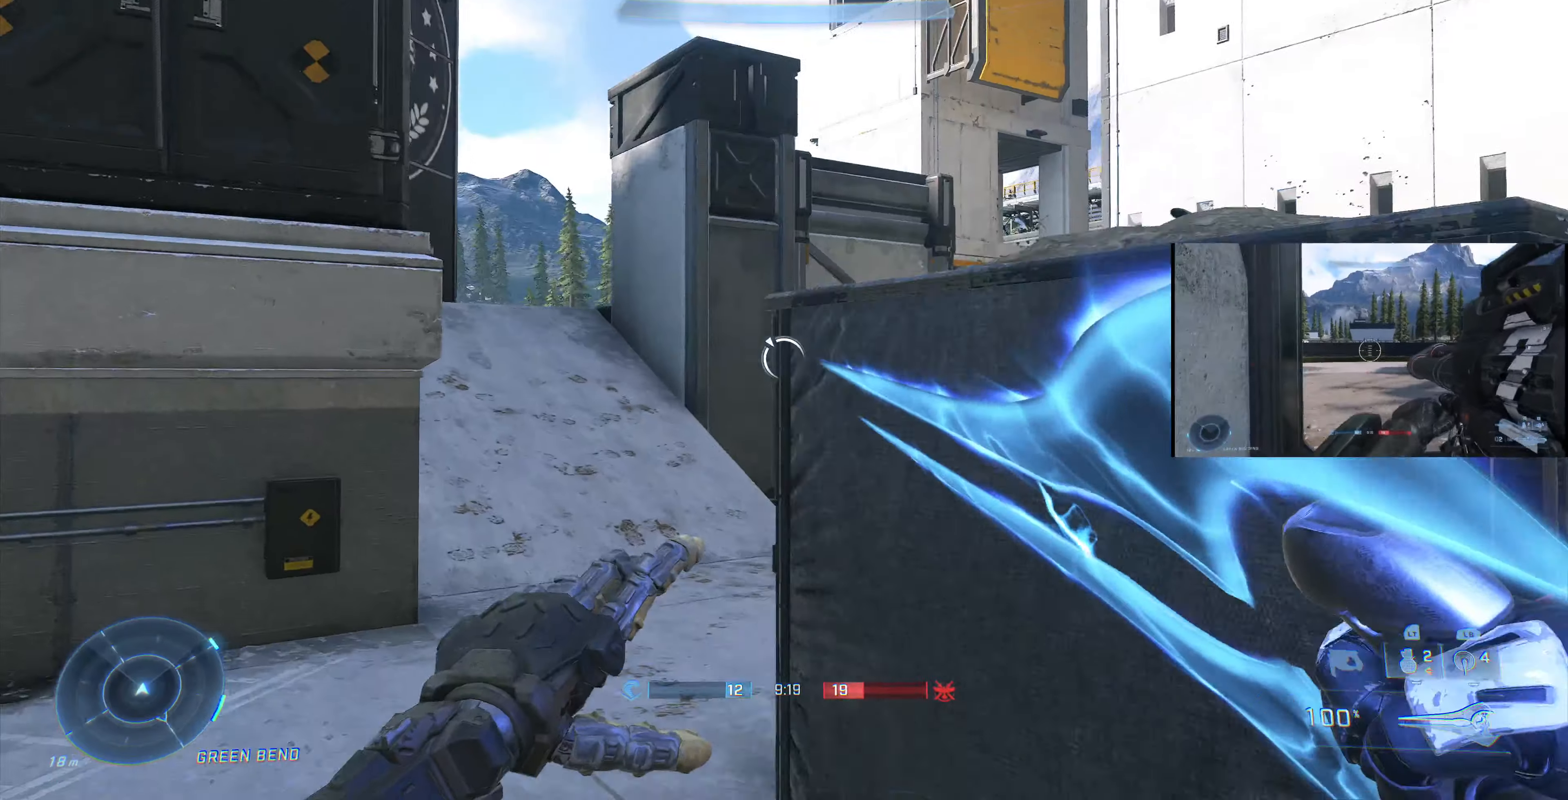
{"buttons": [], "left_stick": "up-left", "right_stick": "center", "events": [[200, "right_stick", "right"], [433, "right_stick", "center"]]}
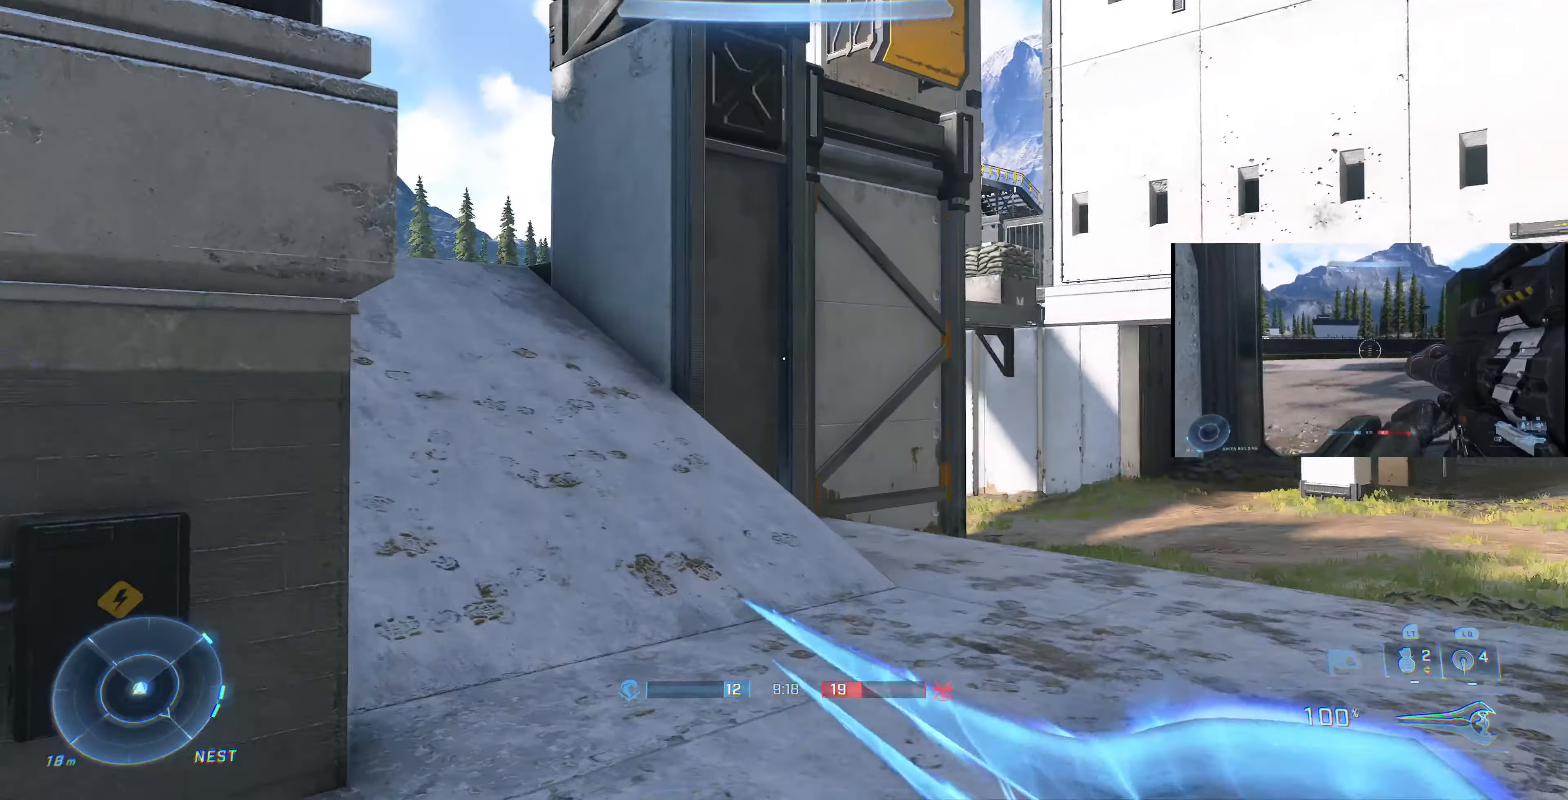
{"buttons": [], "left_stick": "left", "right_stick": "right", "events": [[300, "right_stick", "right"], [433, "left_stick", "left"]]}
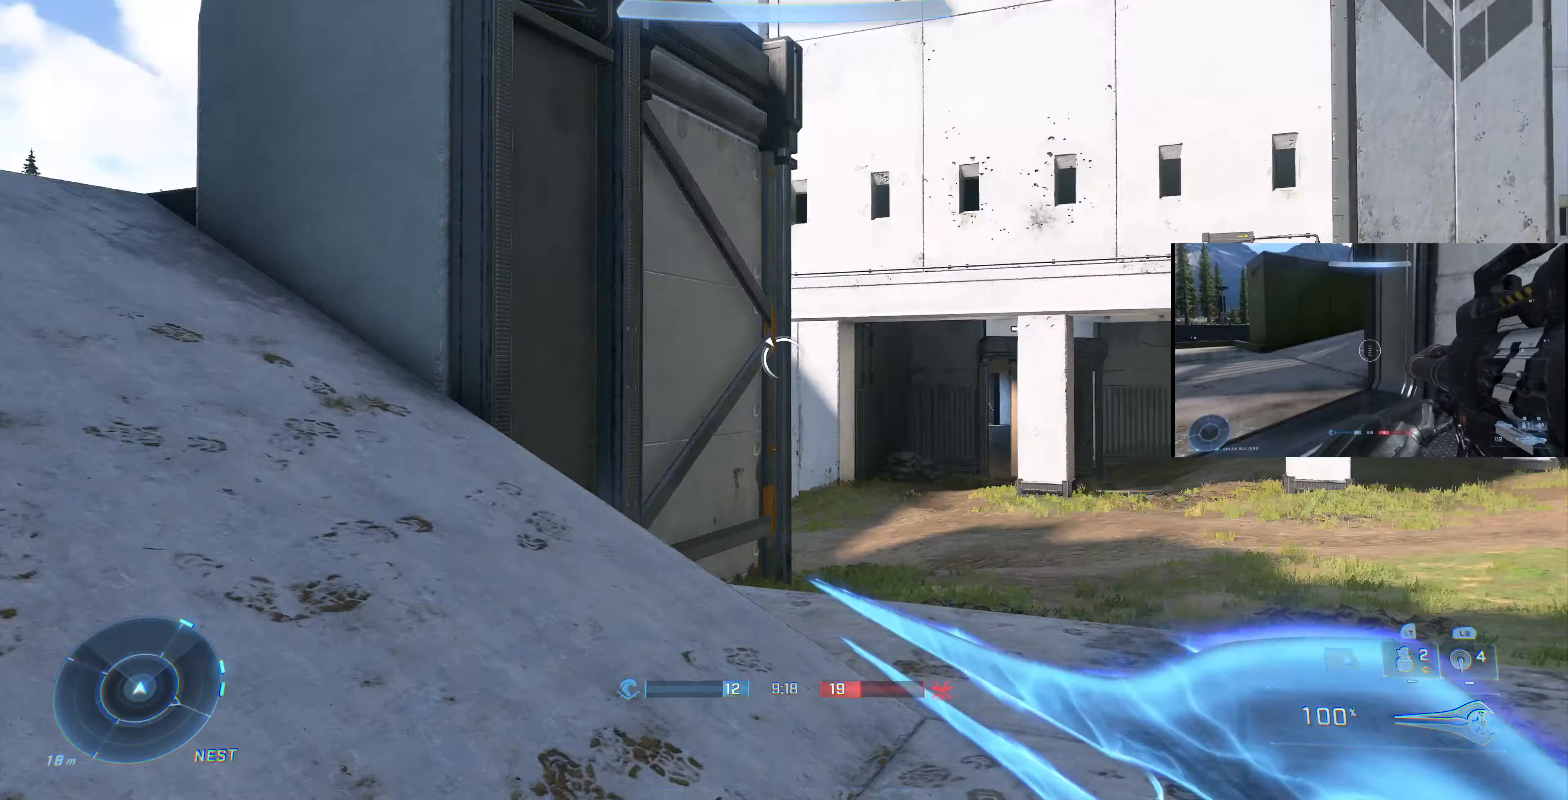
{"buttons": [], "left_stick": "left", "right_stick": "right", "events": [[33, "left_stick", "up-left"], [400, "left_stick", "left"], [400, "right_stick", "center"], [500, "right_stick", "right"]]}